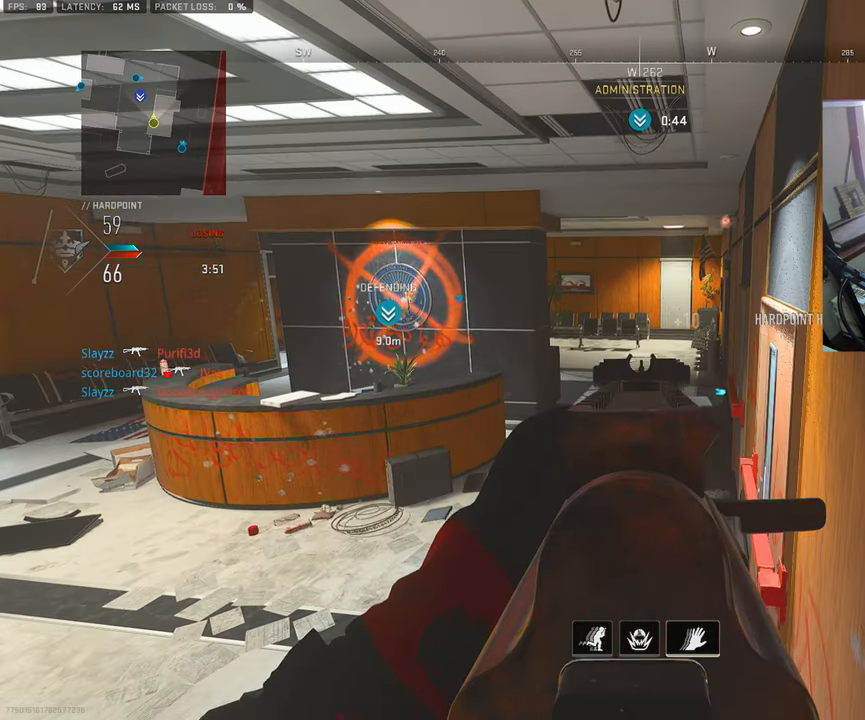
Gameplay with a controller (PlayStation layout); each line is a JSON object with the inputs held at the frame after it. "events" lists button and stick changes between this image and that frame as [ms after this image, input, new state], when the widget could be followed in between.
{"buttons": [], "left_stick": "center", "right_stick": "center", "events": [[16, "L1", "up"], [216, "right_stick", "left"], [250, "left_stick", "down"], [416, "right_stick", "center"], [483, "left_stick", "center"]]}
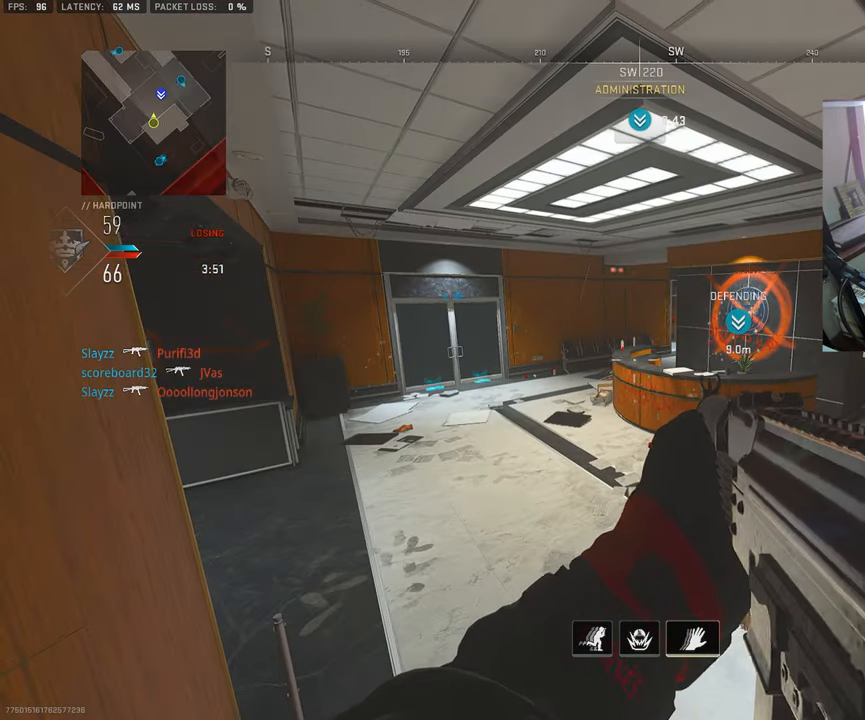
{"buttons": [], "left_stick": "down", "right_stick": "center", "events": [[166, "left_stick", "down"]]}
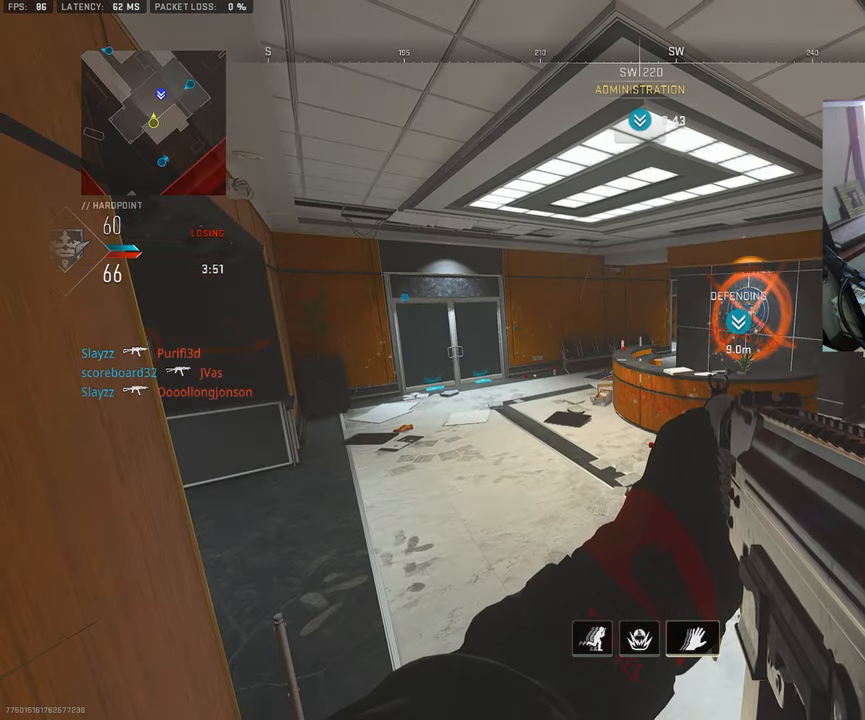
{"buttons": [], "left_stick": "down", "right_stick": "center", "events": []}
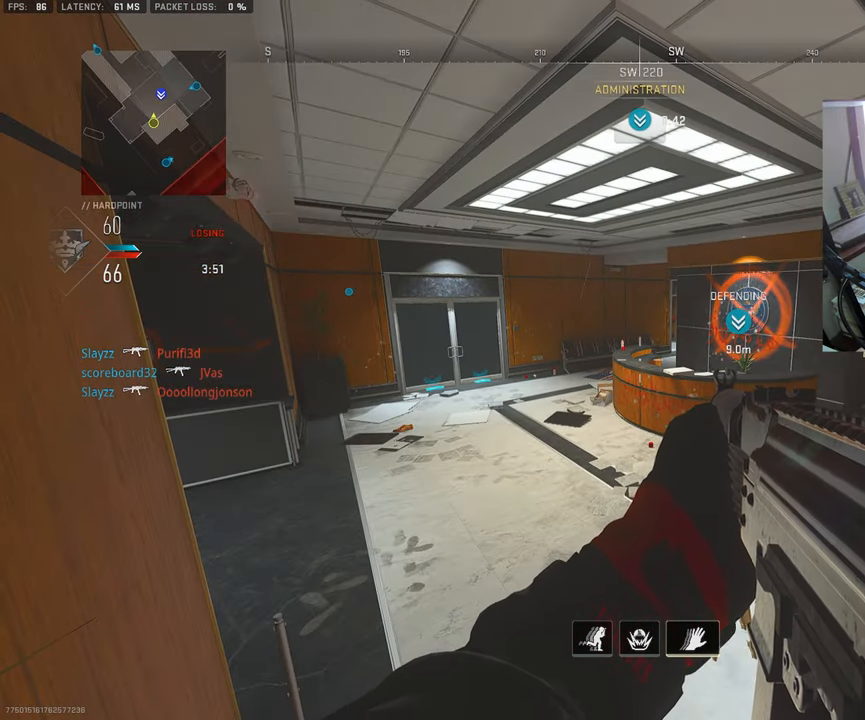
{"buttons": [], "left_stick": "down", "right_stick": "center", "events": []}
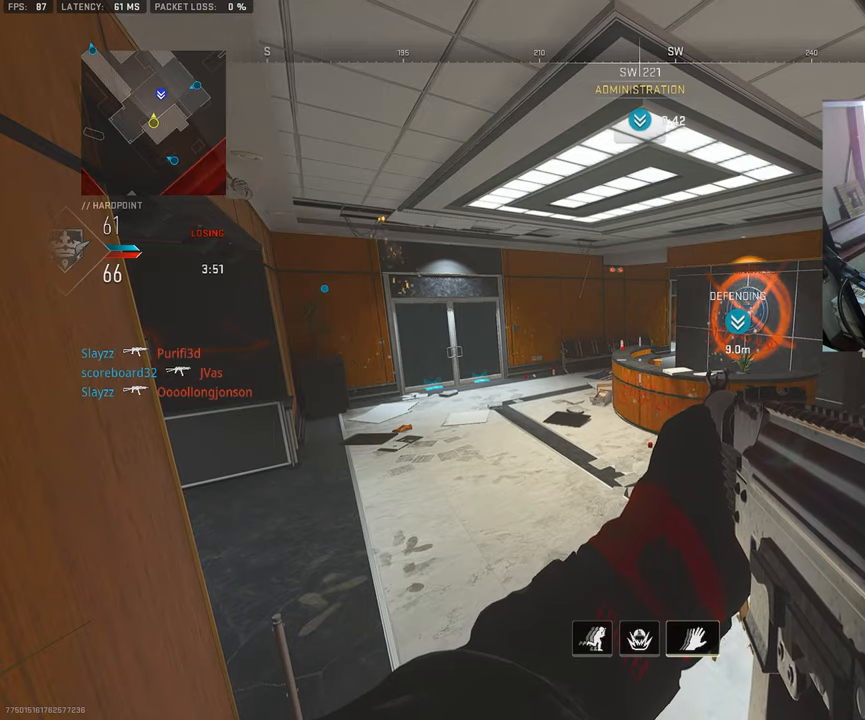
{"buttons": [], "left_stick": "center", "right_stick": "center", "events": [[333, "left_stick", "center"]]}
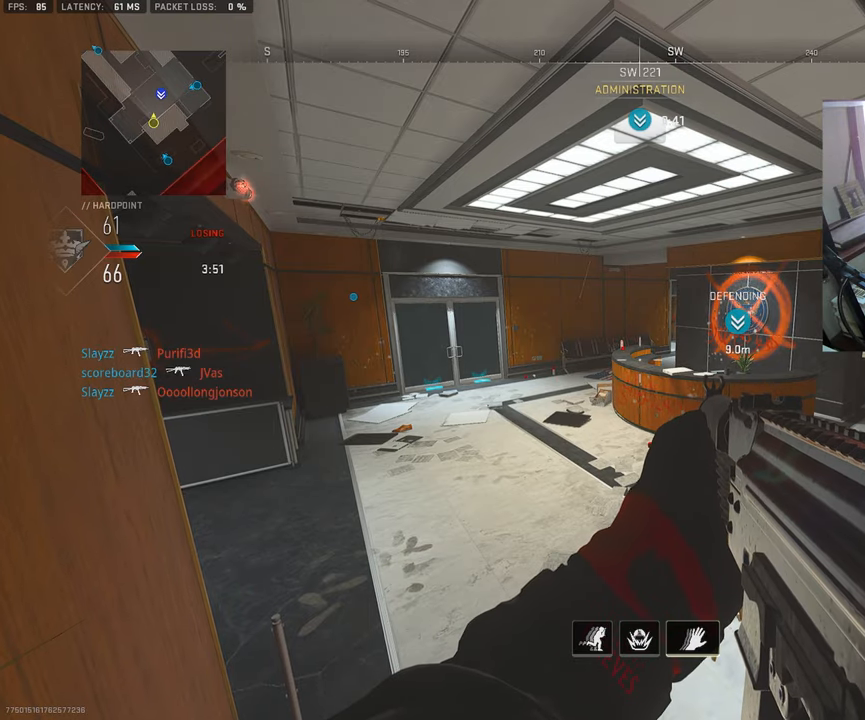
{"buttons": ["L3"], "left_stick": "up-left", "right_stick": "left", "events": [[317, "left_stick", "up-left"], [400, "right_stick", "left"], [417, "L3", "down"]]}
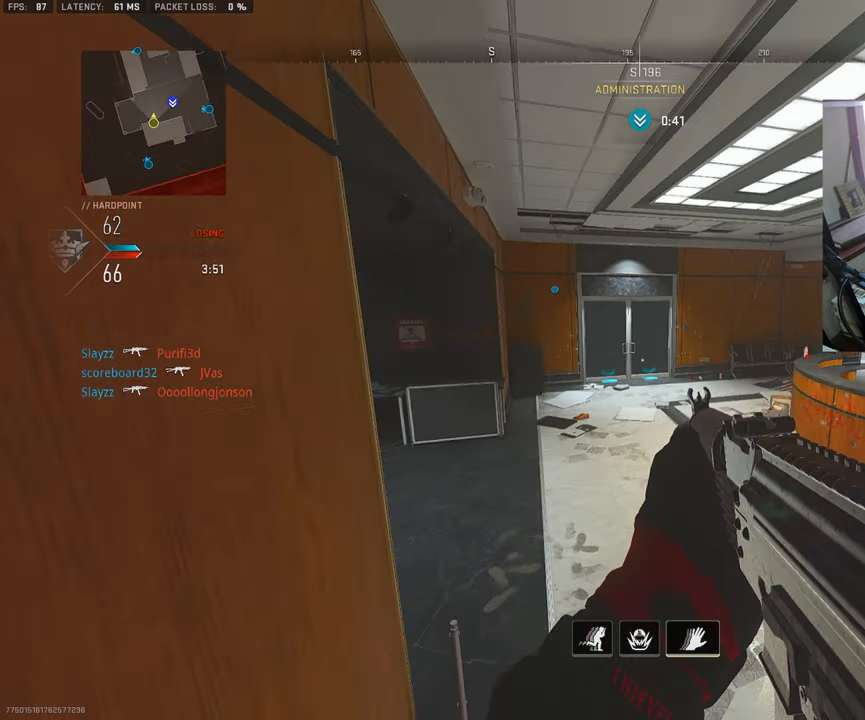
{"buttons": [], "left_stick": "up", "right_stick": "center", "events": [[33, "L3", "up"], [33, "left_stick", "up"], [133, "L3", "down"], [167, "right_stick", "center"], [233, "L3", "up"], [333, "L3", "down"], [417, "L3", "up"]]}
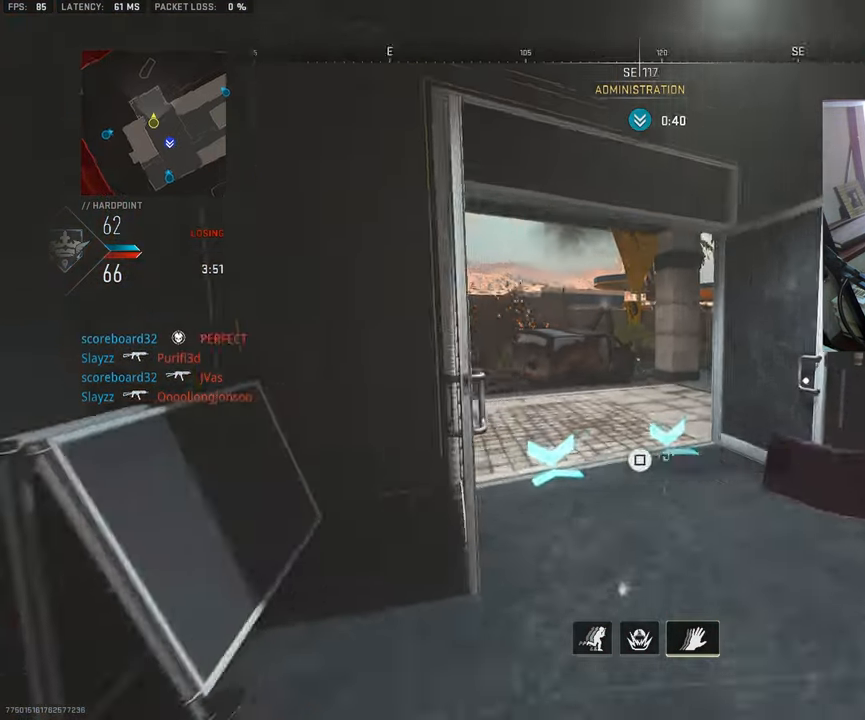
{"buttons": ["L3"], "left_stick": "up-left", "right_stick": "center", "events": [[17, "L3", "down"], [33, "left_stick", "up-left"], [117, "L3", "up"], [217, "L3", "down"], [300, "right_stick", "right"], [483, "right_stick", "center"]]}
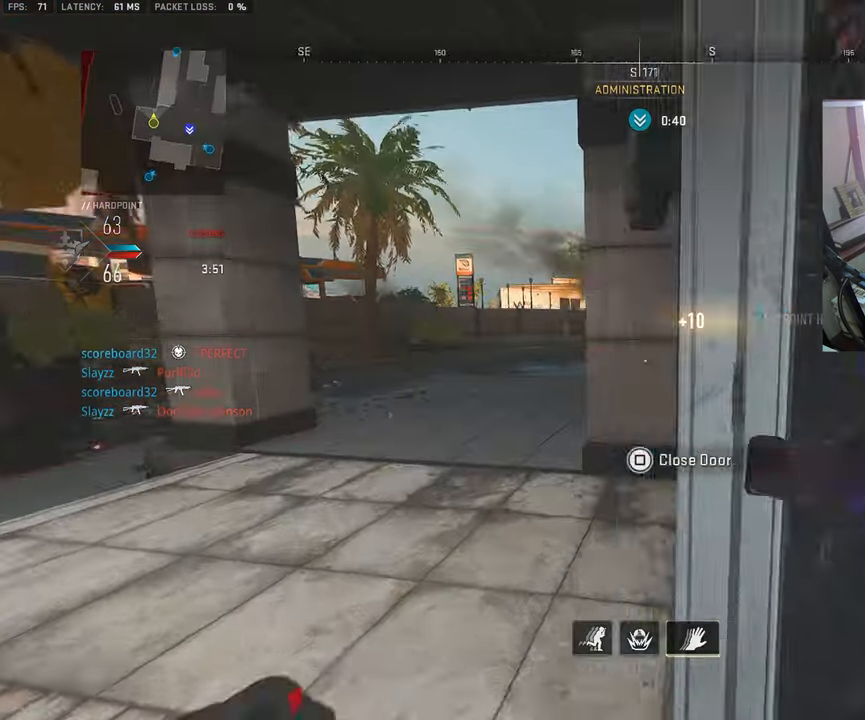
{"buttons": ["L3"], "left_stick": "up-right", "right_stick": "right", "events": [[33, "L3", "up"], [83, "L1", "down"], [117, "left_stick", "down-left"], [183, "right_stick", "right"], [250, "right_stick", "center"], [267, "L1", "up"], [300, "left_stick", "down-right"], [333, "right_stick", "right"], [483, "left_stick", "up-right"], [500, "L3", "down"]]}
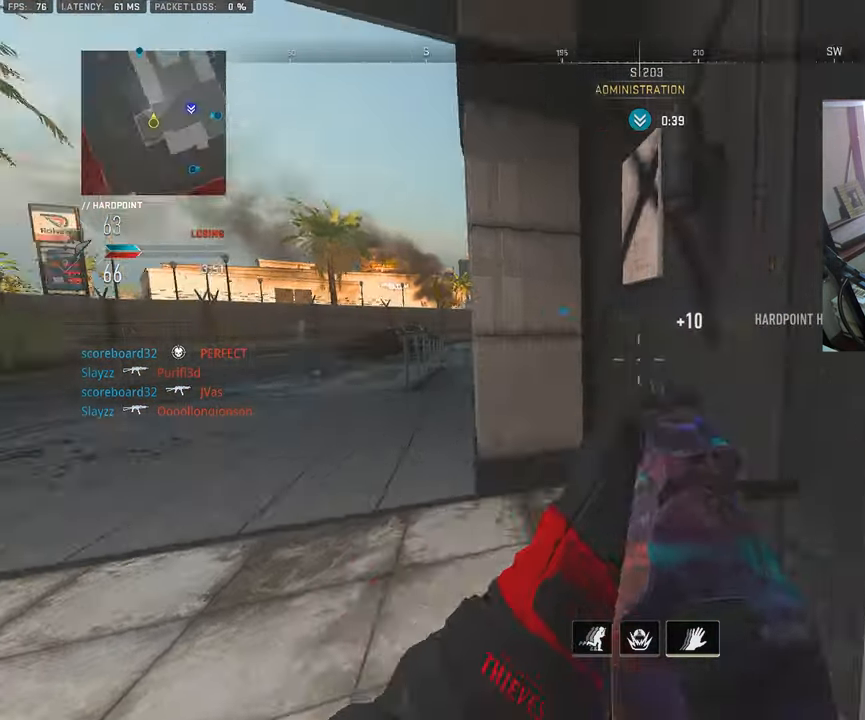
{"buttons": [], "left_stick": "up-right", "right_stick": "right", "events": [[100, "L3", "up"], [183, "L3", "down"], [300, "L3", "up"], [400, "L3", "down"], [500, "L3", "up"]]}
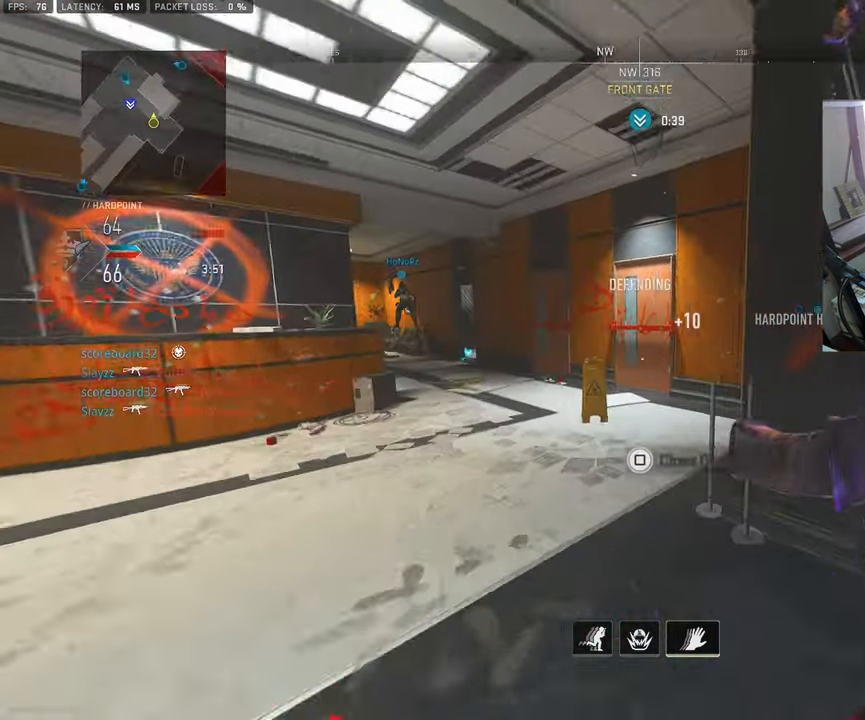
{"buttons": [], "left_stick": "down-right", "right_stick": "center", "events": [[67, "right_stick", "center"], [100, "L3", "down"], [300, "right_stick", "left"], [317, "L3", "up"], [433, "right_stick", "center"], [483, "left_stick", "down-right"]]}
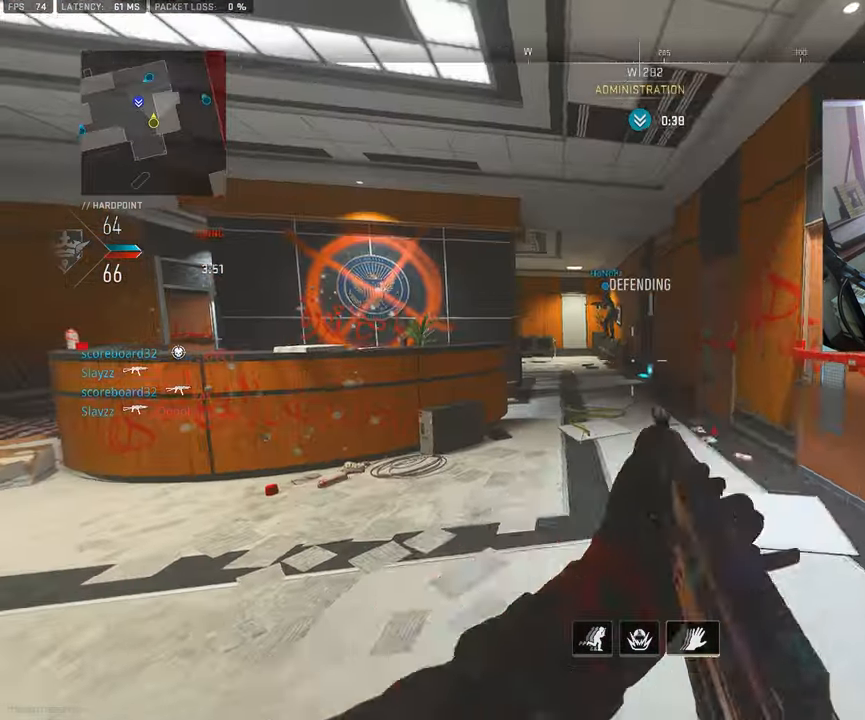
{"buttons": [], "left_stick": "up", "right_stick": "center", "events": [[83, "right_stick", "left"], [150, "CROSS", "down"], [200, "right_stick", "center"], [283, "CROSS", "up"], [317, "left_stick", "up"], [383, "L3", "down"], [500, "L3", "up"]]}
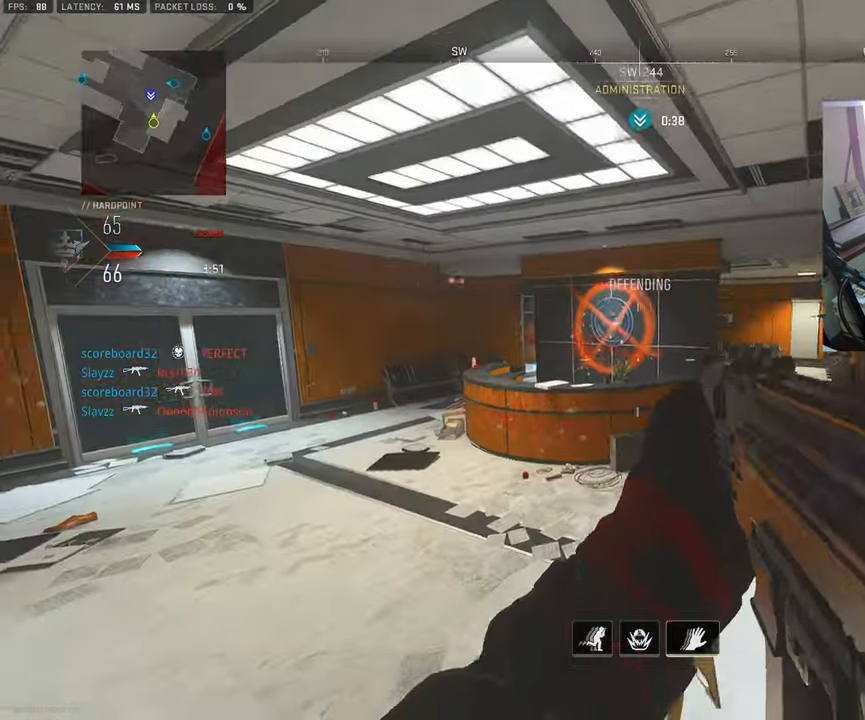
{"buttons": ["L3"], "left_stick": "up-left", "right_stick": "center", "events": [[100, "L3", "down"], [100, "right_stick", "left"], [117, "left_stick", "up-left"], [217, "L3", "up"], [283, "right_stick", "center"], [300, "L3", "down"], [417, "L3", "up"], [500, "L3", "down"]]}
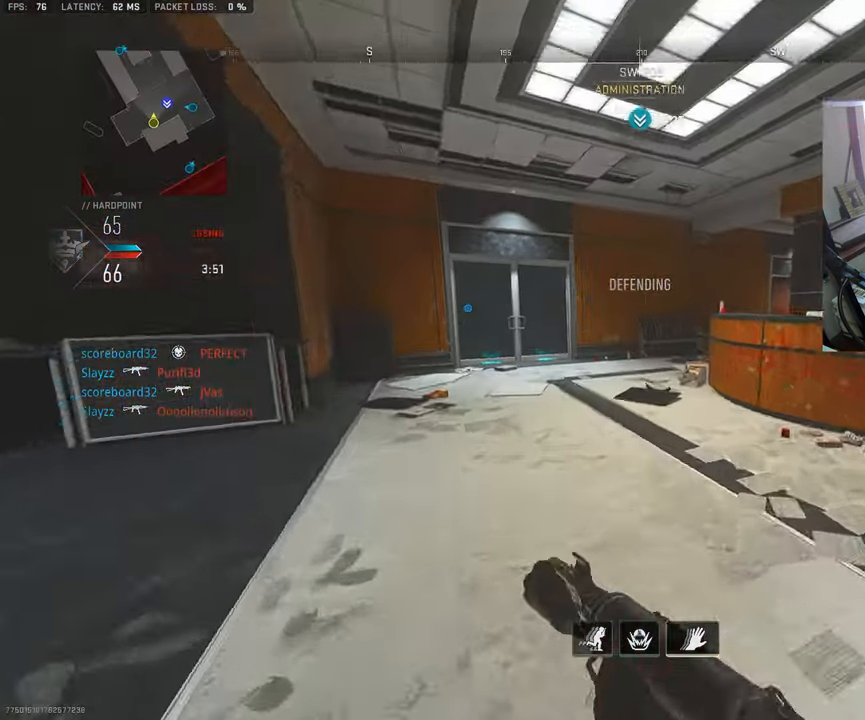
{"buttons": ["L3"], "left_stick": "up-left", "right_stick": "center", "events": [[117, "L3", "up"], [200, "L3", "down"], [300, "L3", "up"], [400, "L3", "down"]]}
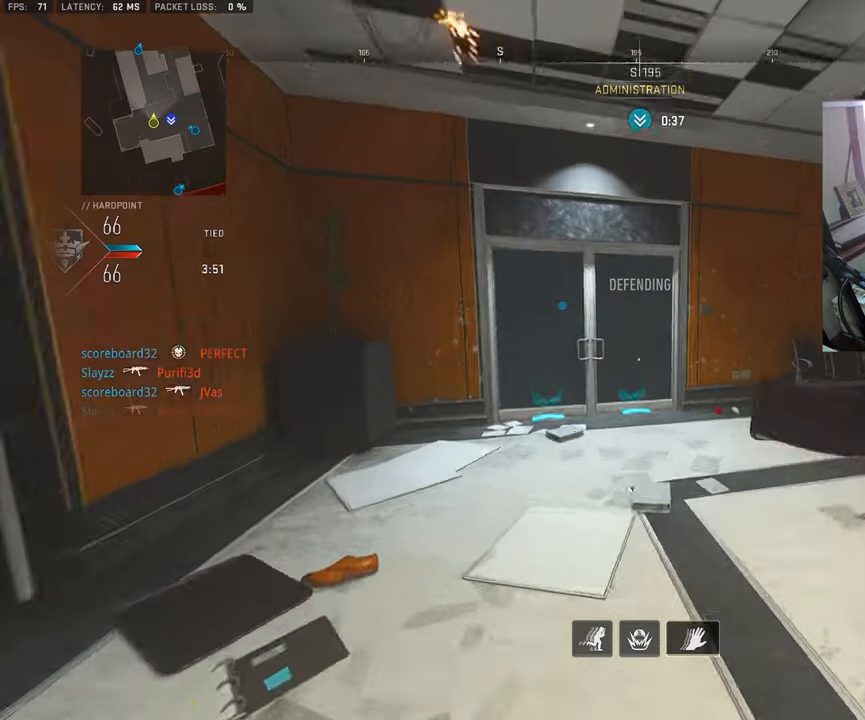
{"buttons": [], "left_stick": "up-left", "right_stick": "center", "events": [[17, "L3", "up"], [117, "L3", "down"], [217, "L3", "up"], [317, "L3", "down"], [434, "L3", "up"]]}
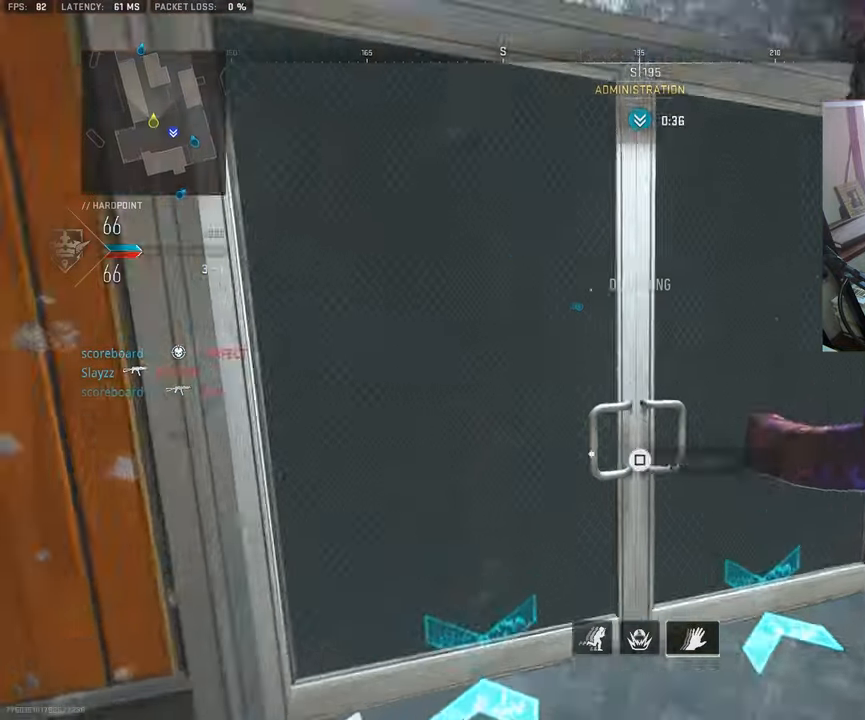
{"buttons": ["L3"], "left_stick": "up", "right_stick": "right", "events": [[50, "L3", "down"], [134, "right_stick", "right"], [167, "L3", "up"], [167, "left_stick", "up"], [250, "L3", "down"], [367, "L3", "up"], [484, "L3", "down"]]}
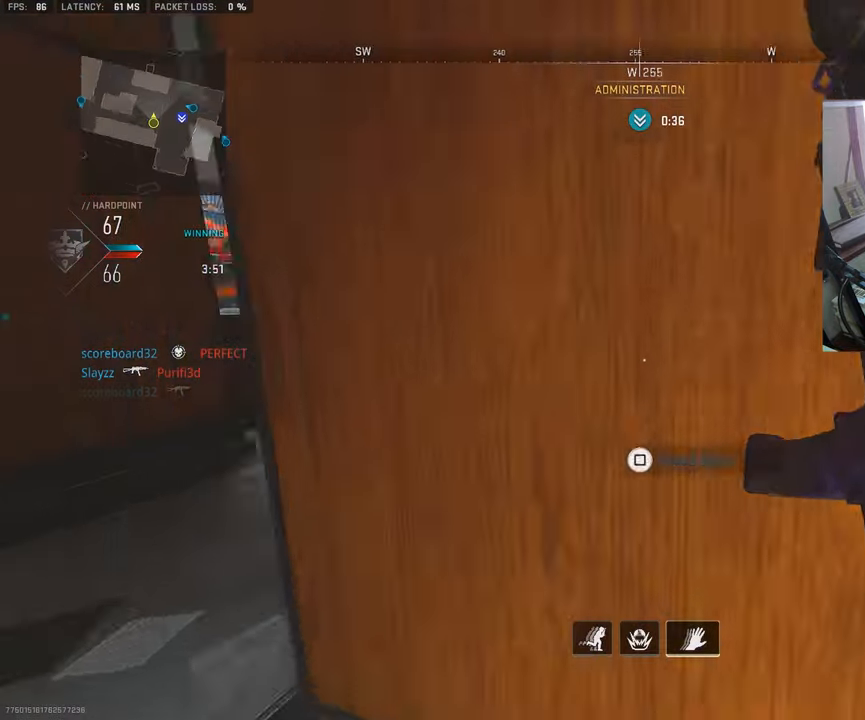
{"buttons": ["L3"], "left_stick": "up-right", "right_stick": "center", "events": [[50, "right_stick", "center"], [117, "L3", "up"], [117, "left_stick", "up-left"], [150, "right_stick", "left"], [217, "L3", "down"], [250, "right_stick", "center"], [317, "left_stick", "up"], [350, "L3", "up"], [367, "right_stick", "right"], [417, "left_stick", "up-right"], [484, "L3", "down"], [484, "right_stick", "center"]]}
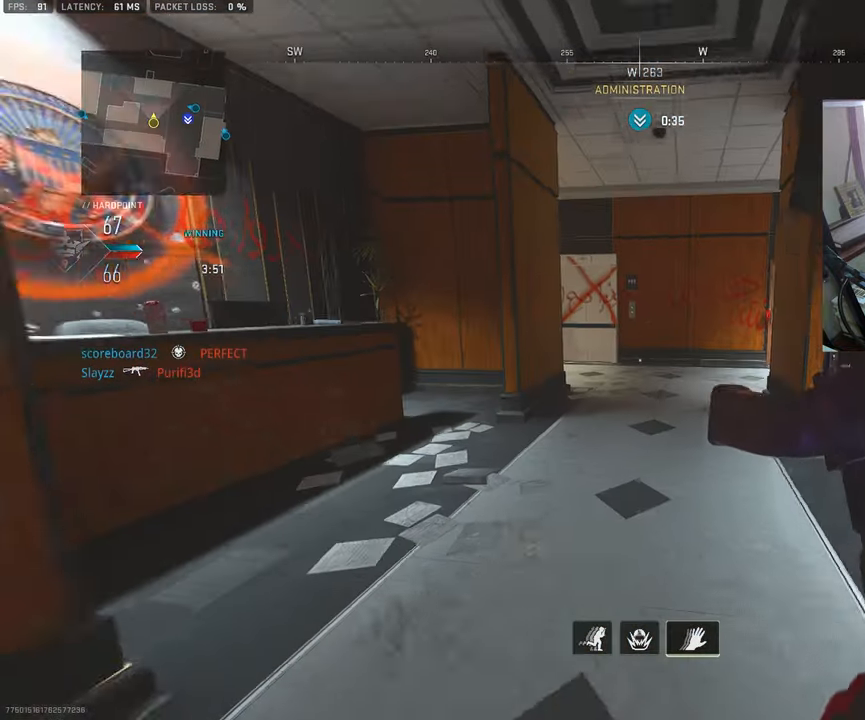
{"buttons": ["L1"], "left_stick": "up-right", "right_stick": "center", "events": [[134, "right_stick", "left"], [200, "L3", "up"], [217, "CROSS", "down"], [267, "right_stick", "center"], [284, "L1", "down"], [334, "CROSS", "up"]]}
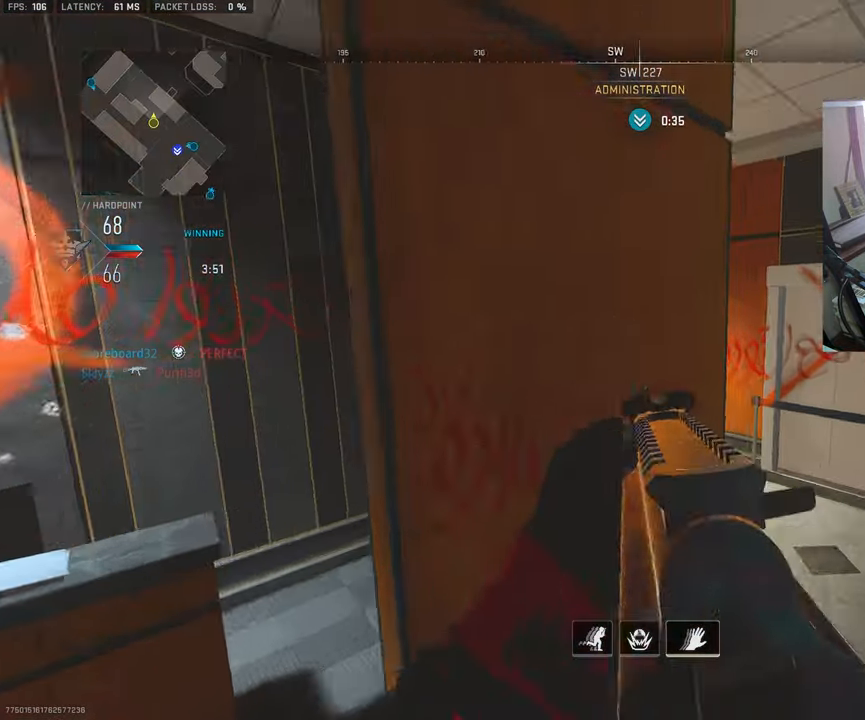
{"buttons": ["L1"], "left_stick": "up-left", "right_stick": "left", "events": [[50, "right_stick", "left"], [417, "left_stick", "up-left"]]}
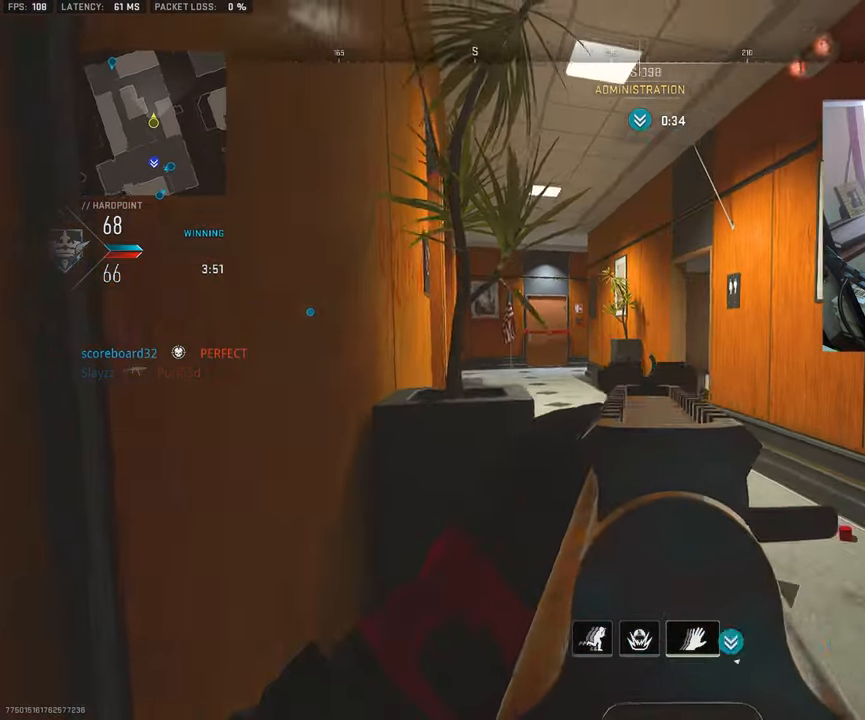
{"buttons": ["L1"], "left_stick": "up-left", "right_stick": "center", "events": [[34, "right_stick", "center"], [50, "left_stick", "up"], [117, "right_stick", "down-right"], [150, "L1", "up"], [150, "left_stick", "up-left"], [217, "L1", "down"], [267, "left_stick", "left"], [284, "right_stick", "center"], [450, "left_stick", "up-left"]]}
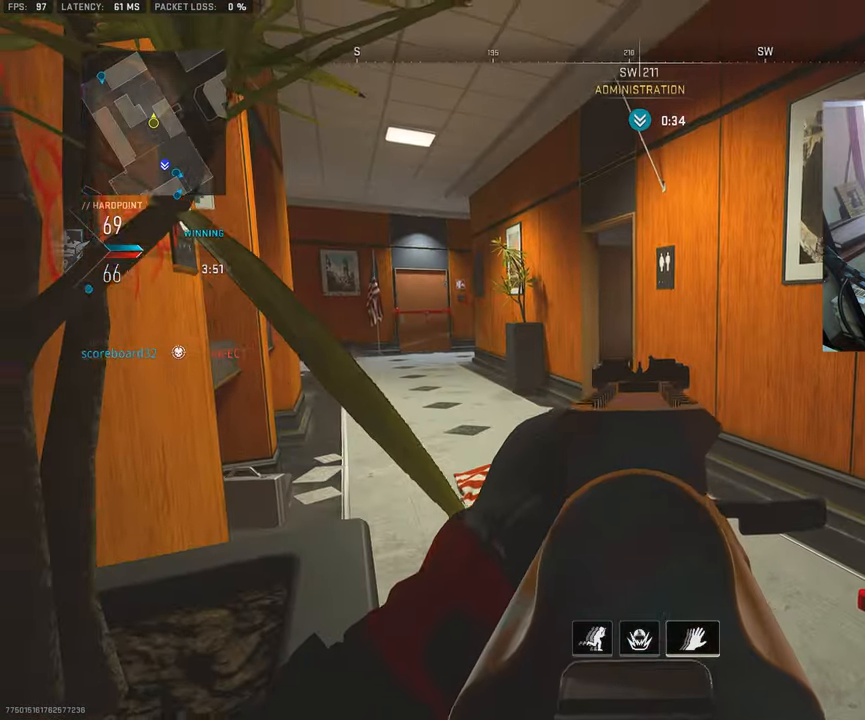
{"buttons": ["L1"], "left_stick": "down", "right_stick": "center", "events": [[50, "left_stick", "up"], [284, "left_stick", "left"], [367, "left_stick", "down"]]}
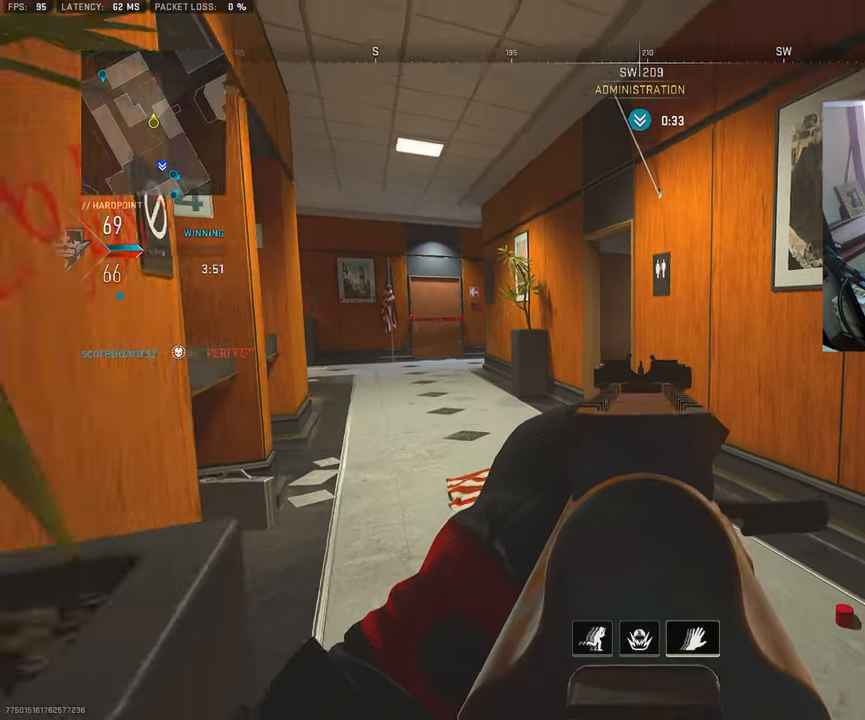
{"buttons": ["L1"], "left_stick": "left", "right_stick": "center", "events": [[67, "left_stick", "left"]]}
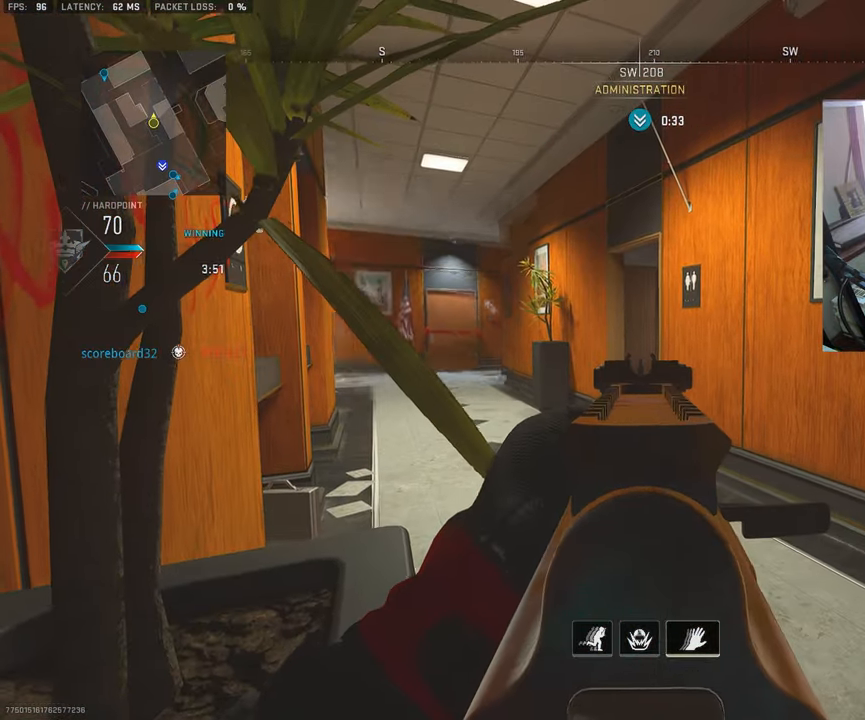
{"buttons": ["L1", "R3"], "left_stick": "down-right", "right_stick": "left", "events": [[234, "R3", "down"], [267, "right_stick", "left"], [334, "left_stick", "up-right"], [467, "left_stick", "down-right"]]}
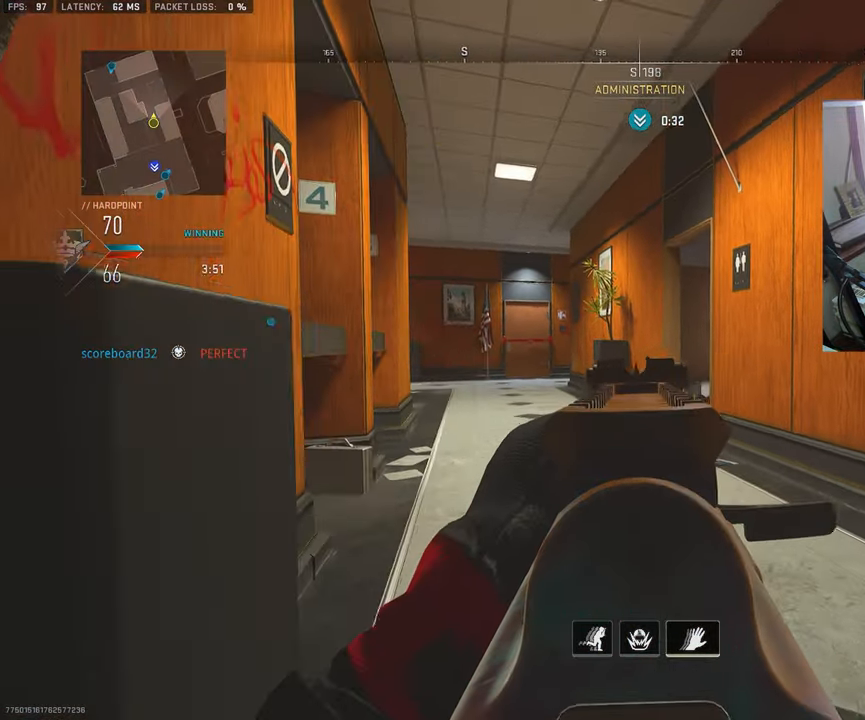
{"buttons": ["L1"], "left_stick": "up", "right_stick": "center", "events": [[67, "L1", "up"], [67, "left_stick", "down-left"], [100, "R3", "up"], [100, "right_stick", "center"], [134, "left_stick", "left"], [150, "L1", "down"], [400, "left_stick", "up"]]}
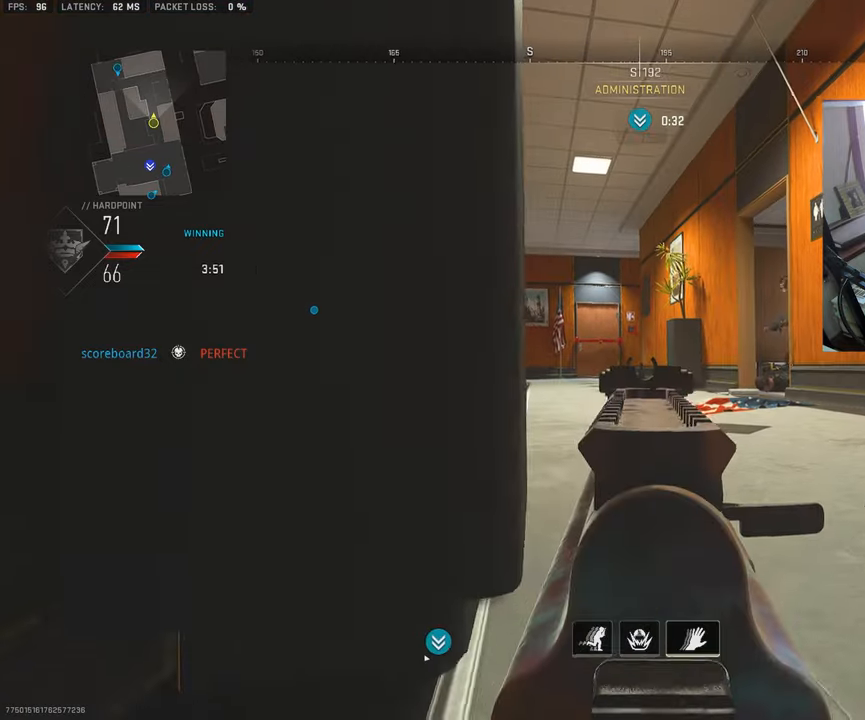
{"buttons": ["L1", "R1"], "left_stick": "right", "right_stick": "center", "events": [[233, "right_stick", "up-right"], [250, "left_stick", "up-right"], [283, "R1", "down"], [366, "left_stick", "right"], [466, "right_stick", "center"]]}
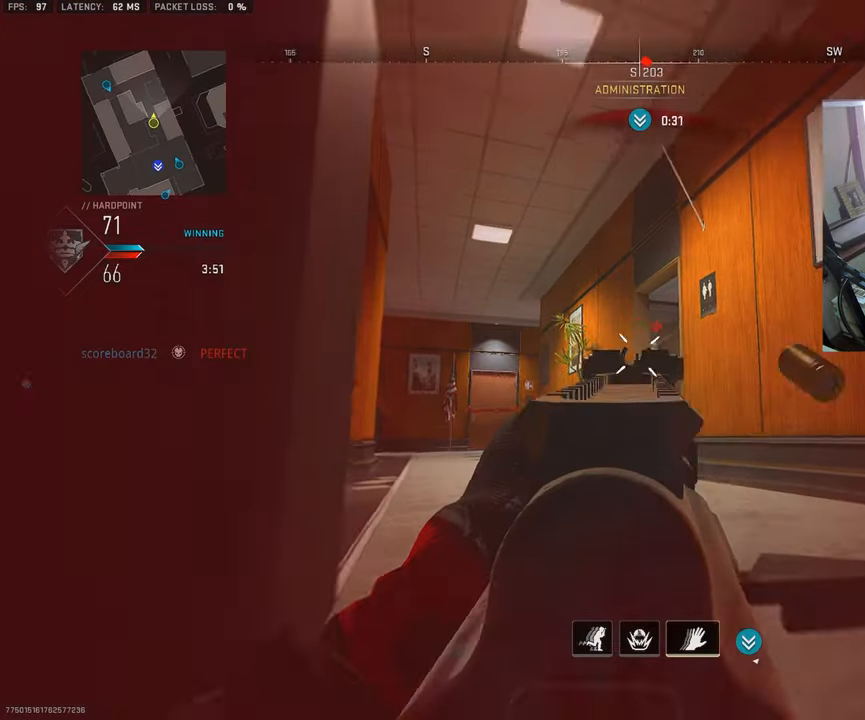
{"buttons": ["R1"], "left_stick": "right", "right_stick": "center", "events": [[50, "right_stick", "down-right"], [66, "CROSS", "down"], [200, "CROSS", "up"], [250, "right_stick", "down"], [400, "right_stick", "center"], [466, "L1", "up"]]}
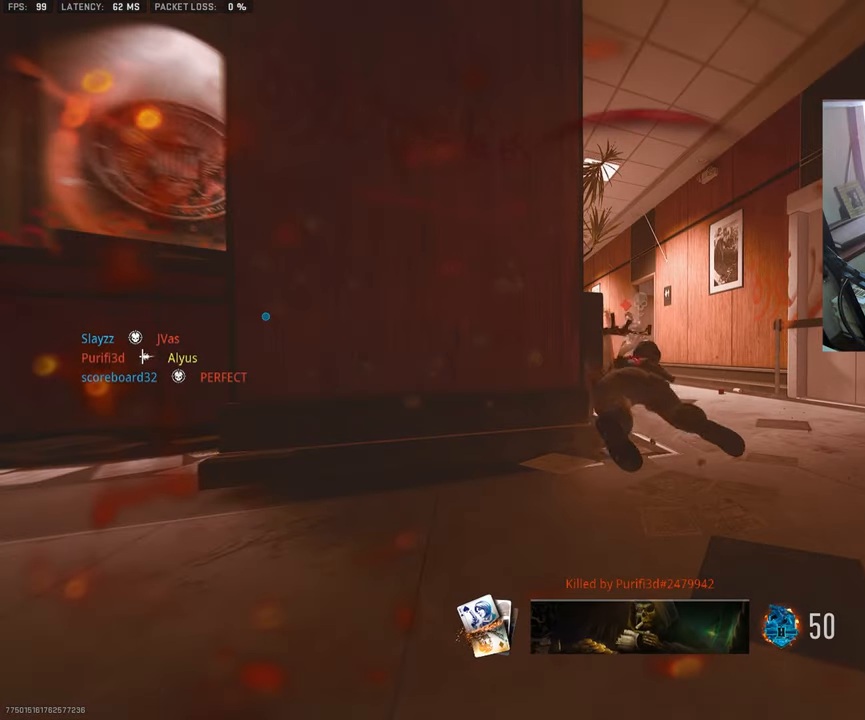
{"buttons": [], "left_stick": "up-right", "right_stick": "center", "events": [[16, "left_stick", "center"], [183, "left_stick", "up-right"], [233, "R1", "up"]]}
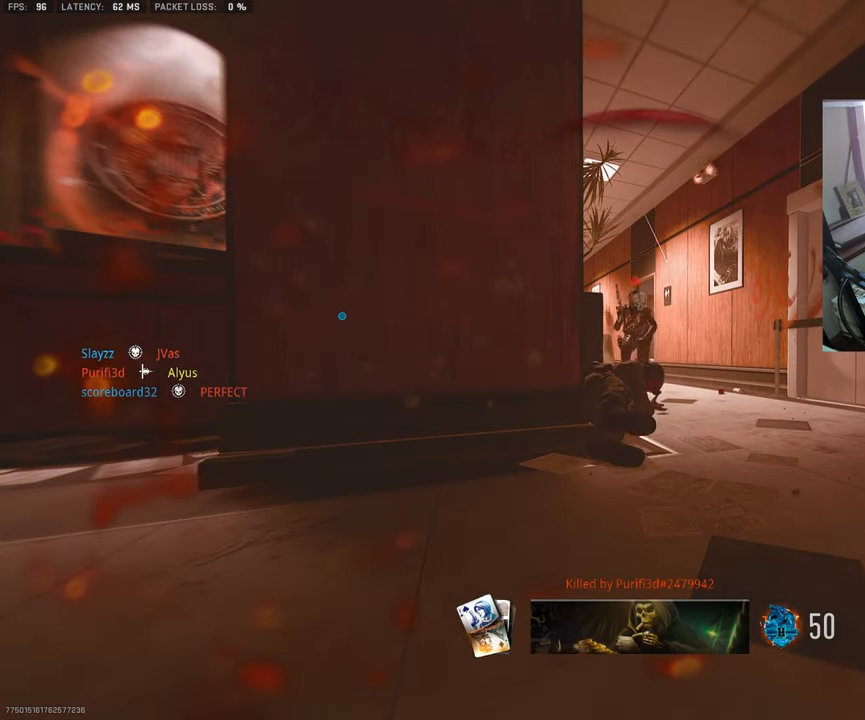
{"buttons": [], "left_stick": "up-right", "right_stick": "center", "events": [[50, "SQUARE", "down"], [166, "SQUARE", "up"], [266, "SQUARE", "down"], [383, "SQUARE", "up"]]}
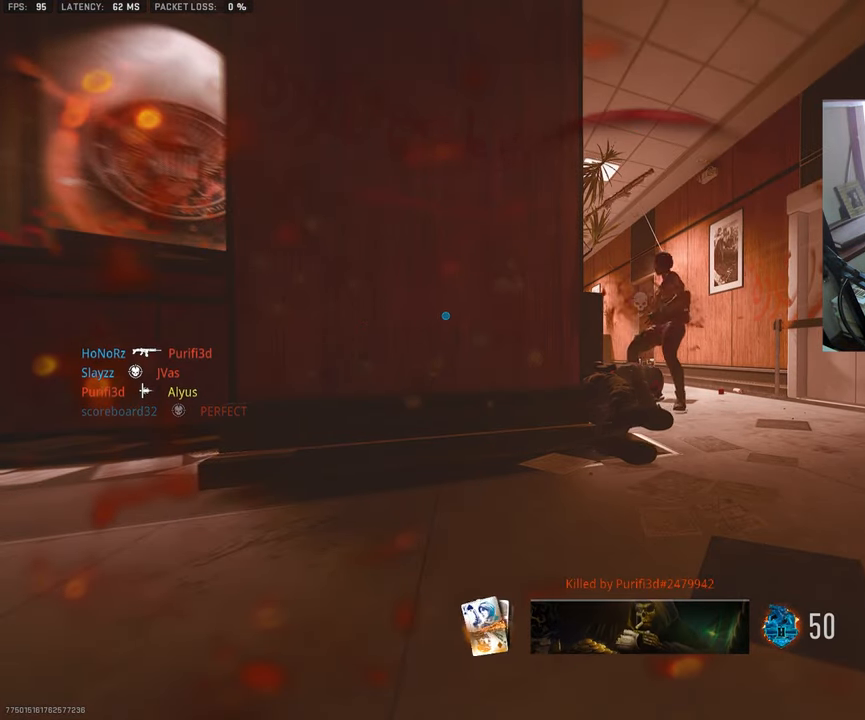
{"buttons": ["SQUARE"], "left_stick": "up", "right_stick": "center", "events": [[16, "SQUARE", "down"], [116, "SQUARE", "up"], [133, "L3", "down"], [200, "left_stick", "up"], [216, "SQUARE", "down"], [283, "L3", "up"], [300, "SQUARE", "up"], [450, "SQUARE", "down"]]}